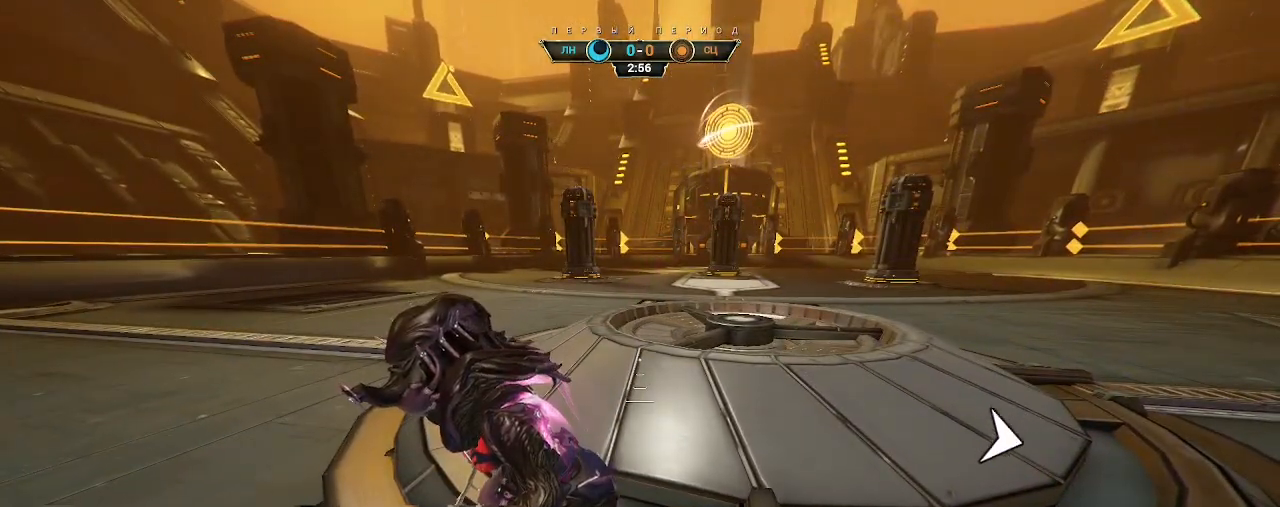
Gameplay with keyboard and mouse; each line is a JSON object with the keys and mouse buttons held at the frame after it. "events" lists presses ("down") and releases ("up") of "a", "ctrl", "d", "e", "q", "s", "shift", "space", "w", "mouse_left", "mouse_wheel", "mouse_right", "mouse_mb4" and "mouse_mb5" between this image and that frame as [ms after this image, input, new state], when the widget could be followed in between. "mouse_left", "mouse_wheel", "mouse_right", "mouse_mb4", "mouse_mb5" = the "left", "wheel", "right", "mb4", "mb5" buttons of the "mouse" list. No other keys are recorded. "wheel" means that the mouse wheel is clicked or scrolled. Not read: mouse_move.
{"keys": ["w"], "mouse": [], "events": [[17, "mouse_left", "up"], [350, "mouse_left", "down"], [433, "w", "down"], [450, "mouse_left", "up"]]}
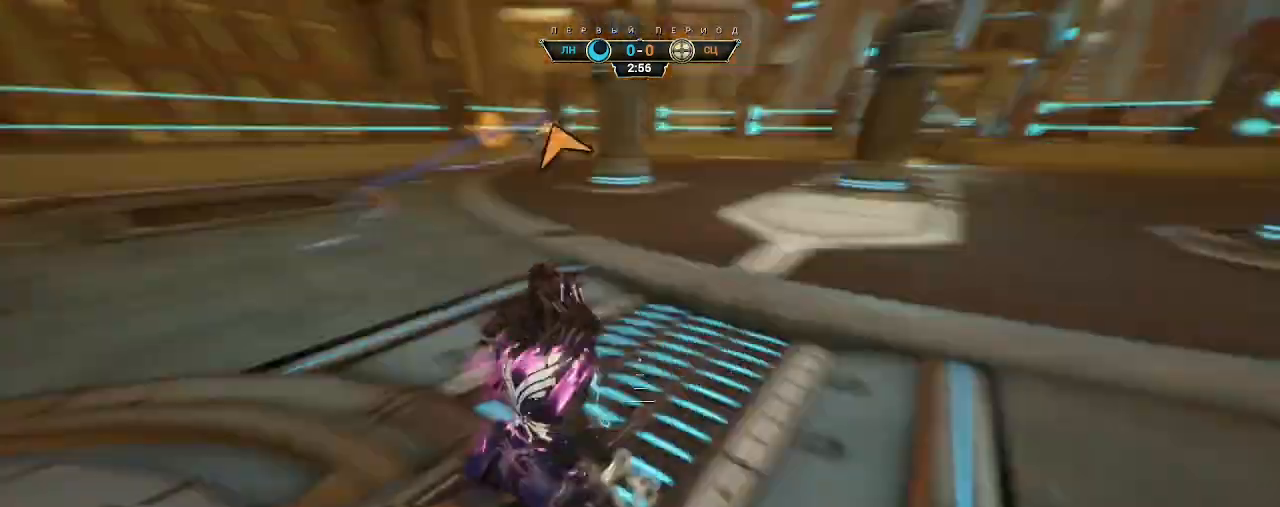
{"keys": ["d", "w"], "mouse": [], "events": [[17, "ctrl", "down"], [17, "space", "down"], [100, "ctrl", "up"], [100, "space", "up"], [167, "shift", "down"], [167, "space", "down"], [217, "mouse_right", "down"], [233, "shift", "up"], [233, "space", "up"], [317, "mouse_right", "up"], [350, "d", "down"], [350, "mouse_right", "down"], [450, "mouse_right", "up"]]}
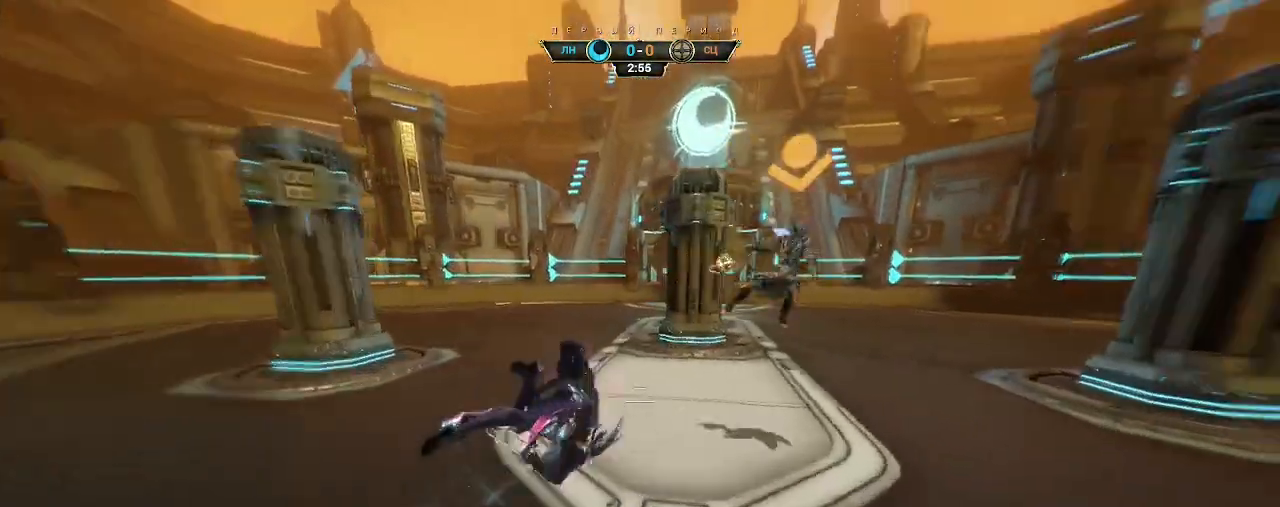
{"keys": ["ctrl", "space", "w"], "mouse": [], "events": [[100, "d", "up"], [317, "ctrl", "down"], [483, "space", "down"]]}
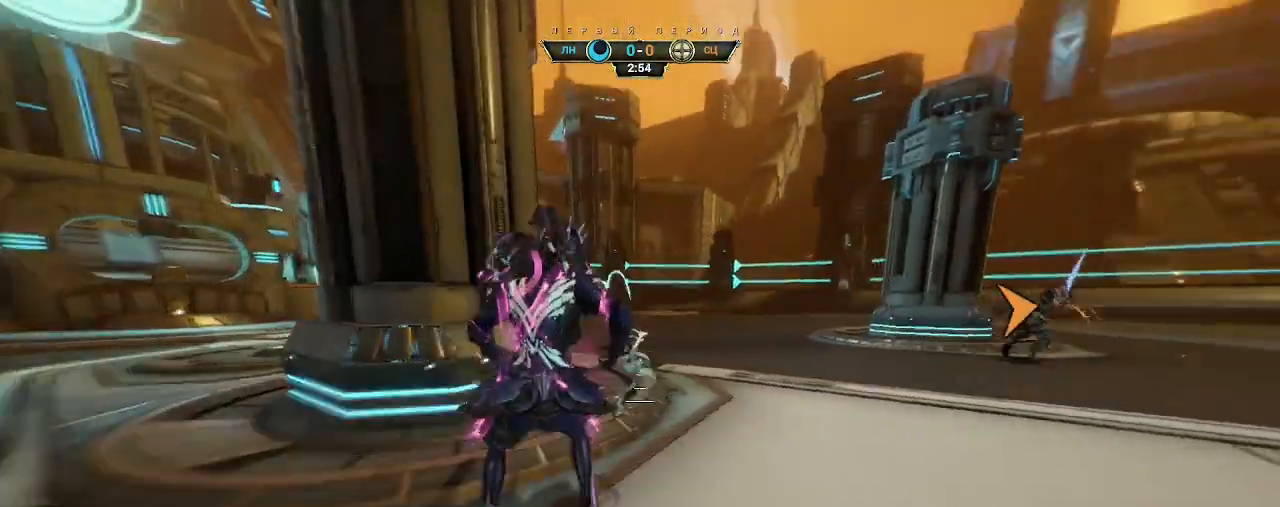
{"keys": ["e", "s"], "mouse": [], "events": [[50, "space", "up"], [100, "ctrl", "up"], [167, "mouse_right", "down"], [233, "a", "down"], [250, "w", "up"], [267, "mouse_right", "up"], [300, "a", "up"], [367, "s", "down"], [467, "e", "down"]]}
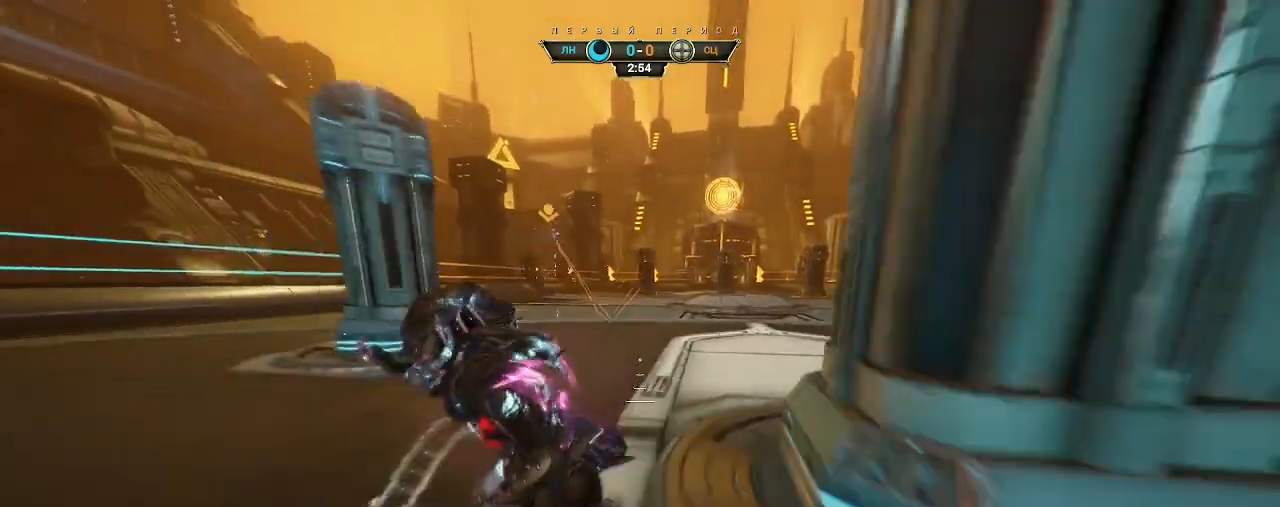
{"keys": ["s"], "mouse": [], "events": [[50, "e", "up"], [217, "d", "down"], [367, "d", "up"]]}
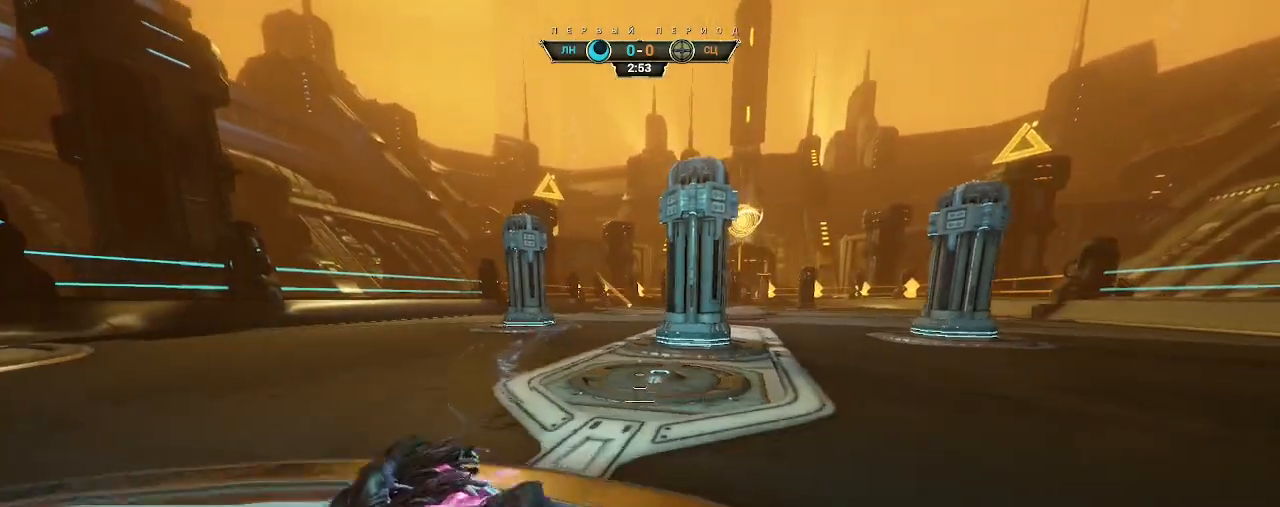
{"keys": ["a", "s"], "mouse": [], "events": [[33, "a", "down"], [367, "ctrl", "down"], [450, "ctrl", "up"]]}
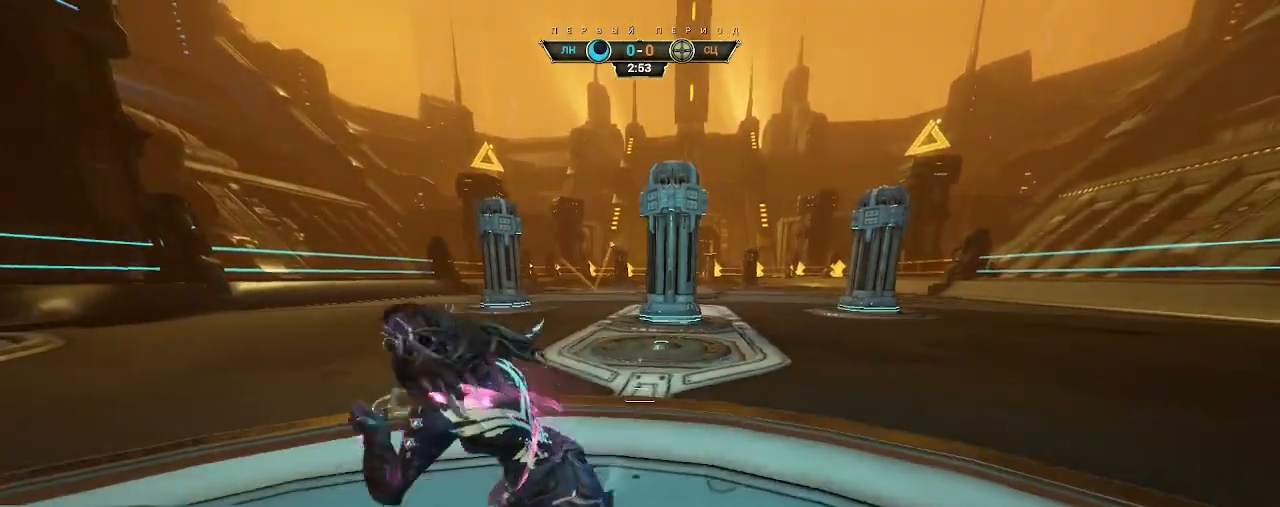
{"keys": ["a", "w"], "mouse": [], "events": [[50, "a", "up"], [133, "d", "down"], [167, "s", "up"], [283, "w", "down"], [350, "d", "up"], [433, "a", "down"]]}
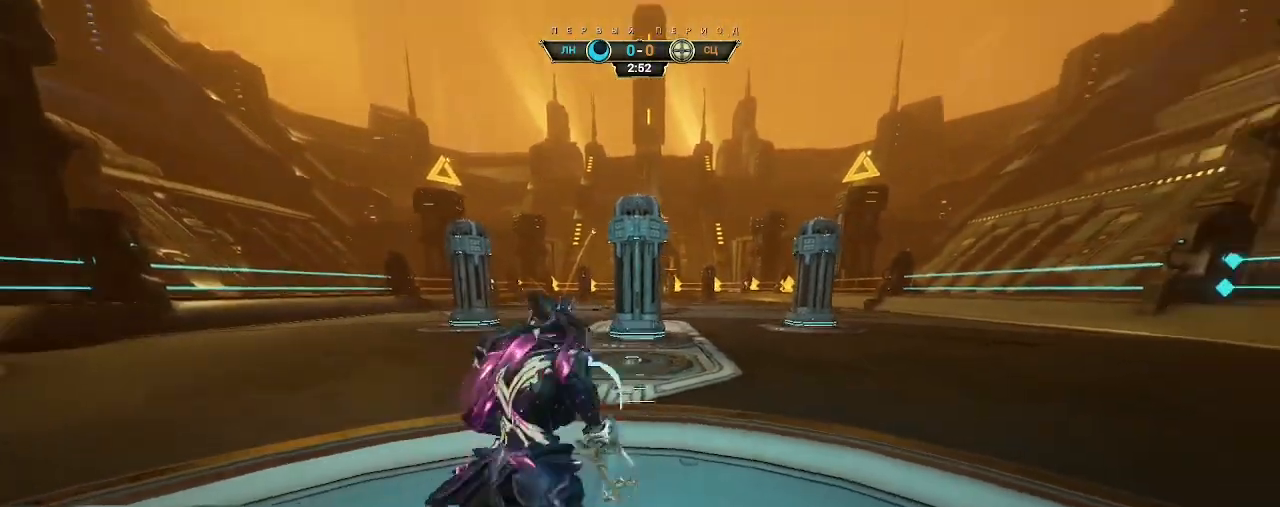
{"keys": ["w"], "mouse": [], "events": [[167, "a", "up"]]}
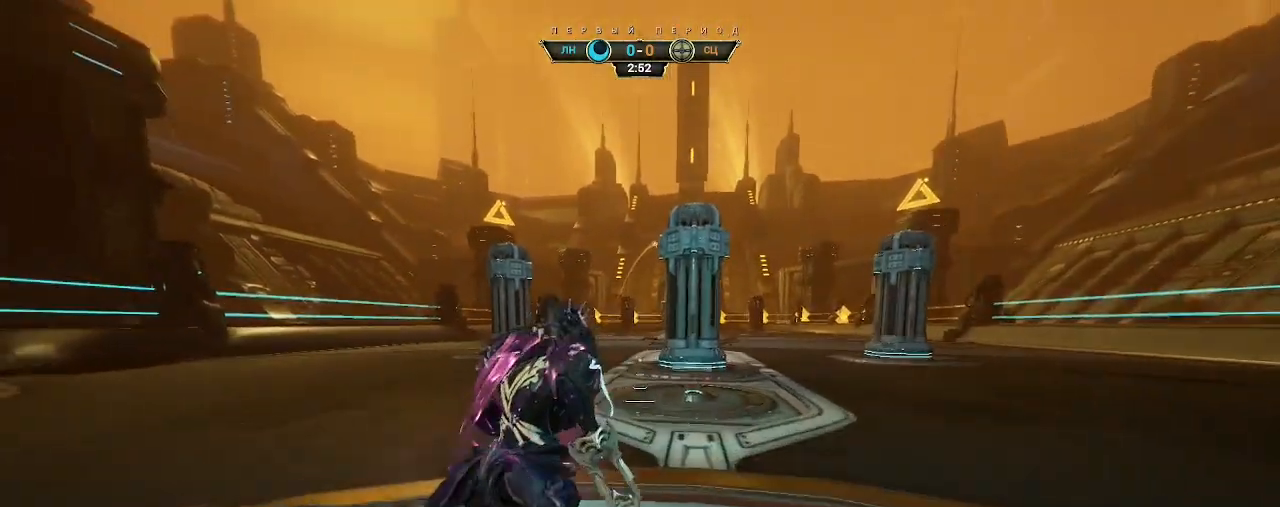
{"keys": ["w"], "mouse": [], "events": []}
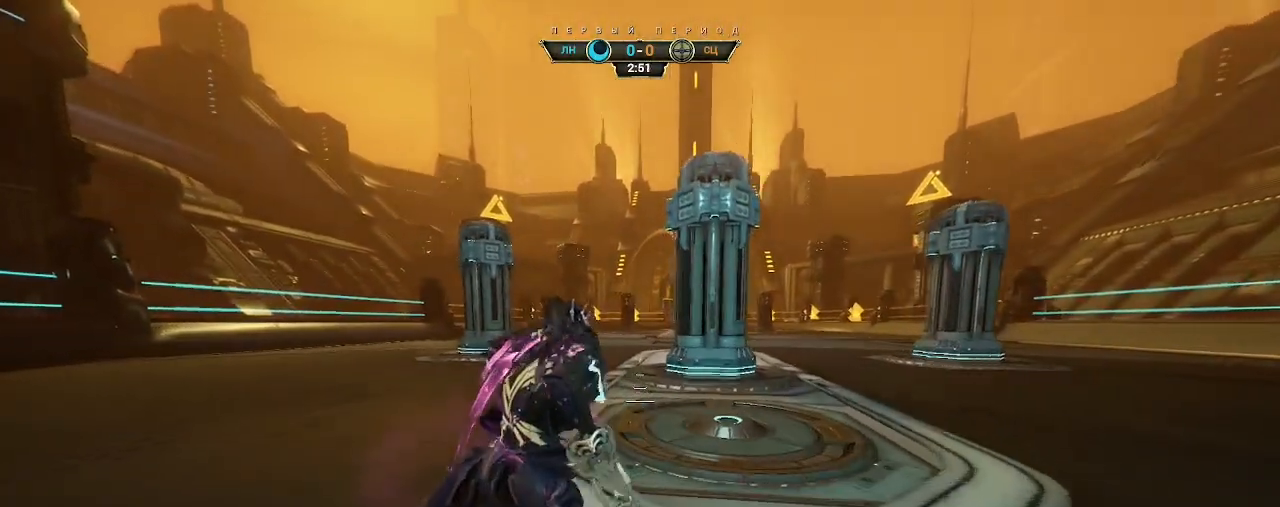
{"keys": ["d", "s"], "mouse": [], "events": [[17, "w", "up"], [333, "s", "down"], [400, "d", "down"]]}
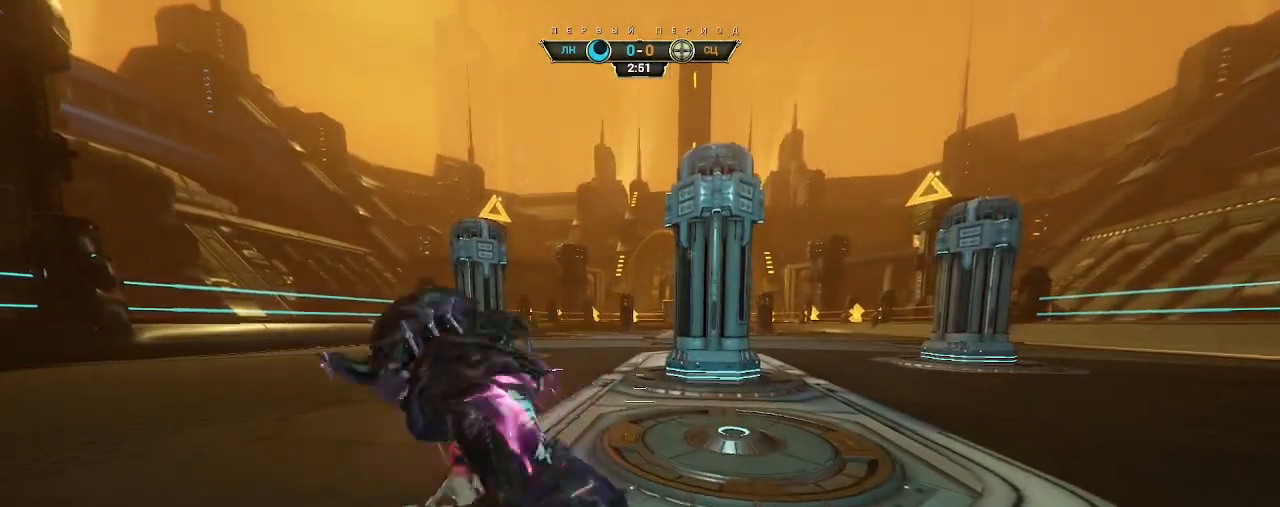
{"keys": ["w"], "mouse": [], "events": [[117, "s", "up"], [250, "w", "down"], [350, "d", "up"]]}
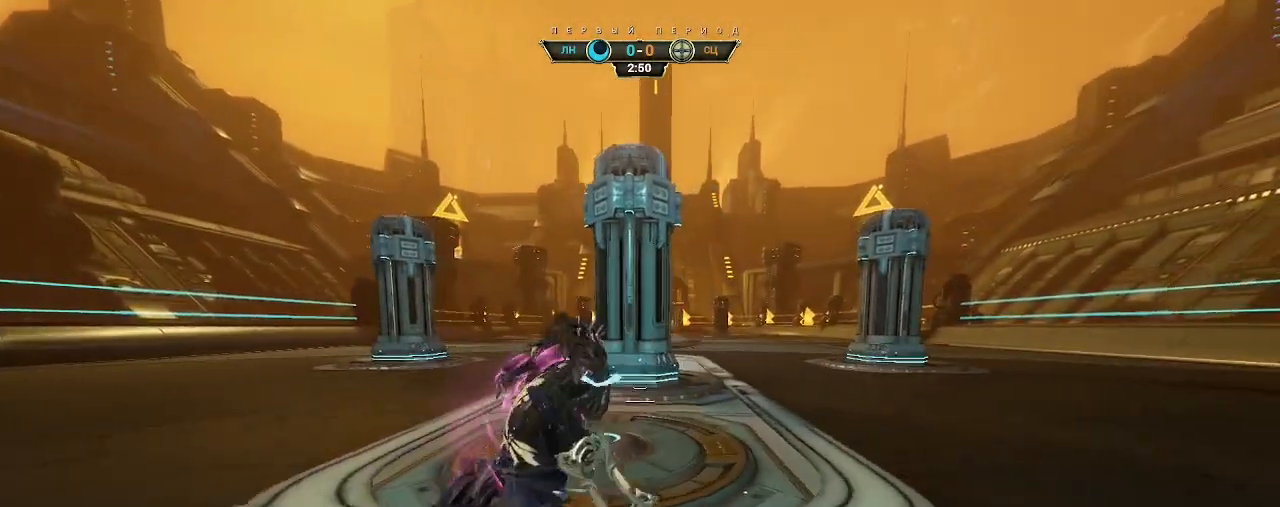
{"keys": ["ctrl", "w"], "mouse": [], "events": [[83, "a", "down"], [483, "a", "up"], [483, "ctrl", "down"]]}
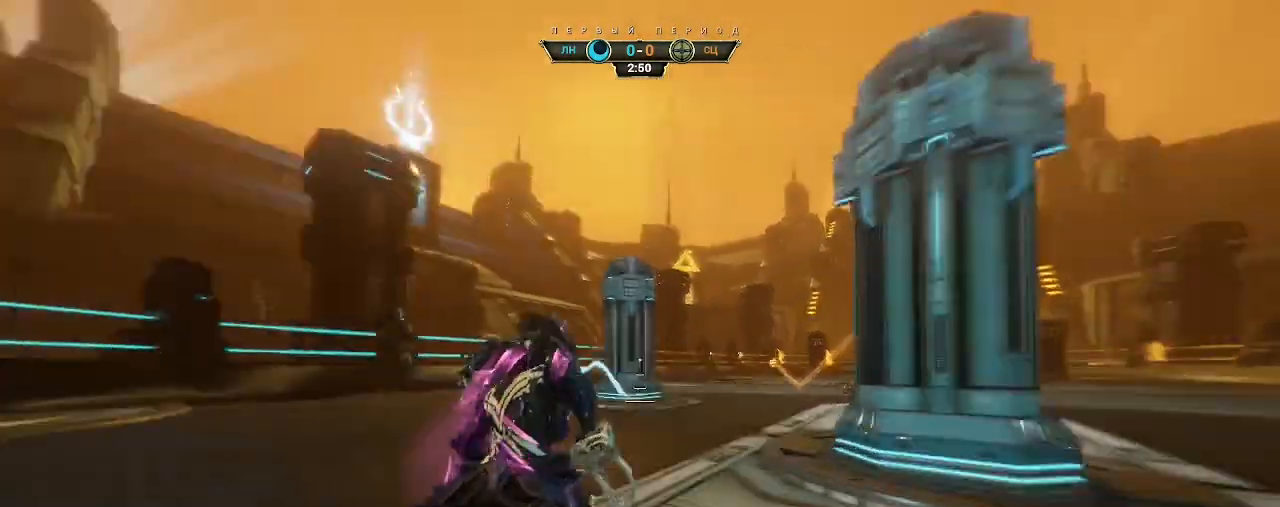
{"keys": ["a", "s"], "mouse": [], "events": [[33, "space", "down"], [83, "space", "up"], [117, "ctrl", "up"], [167, "space", "down"], [200, "space", "up"], [233, "mouse_right", "down"], [317, "w", "up"], [333, "e", "down"], [350, "mouse_right", "up"], [417, "s", "down"], [433, "e", "up"], [467, "a", "down"]]}
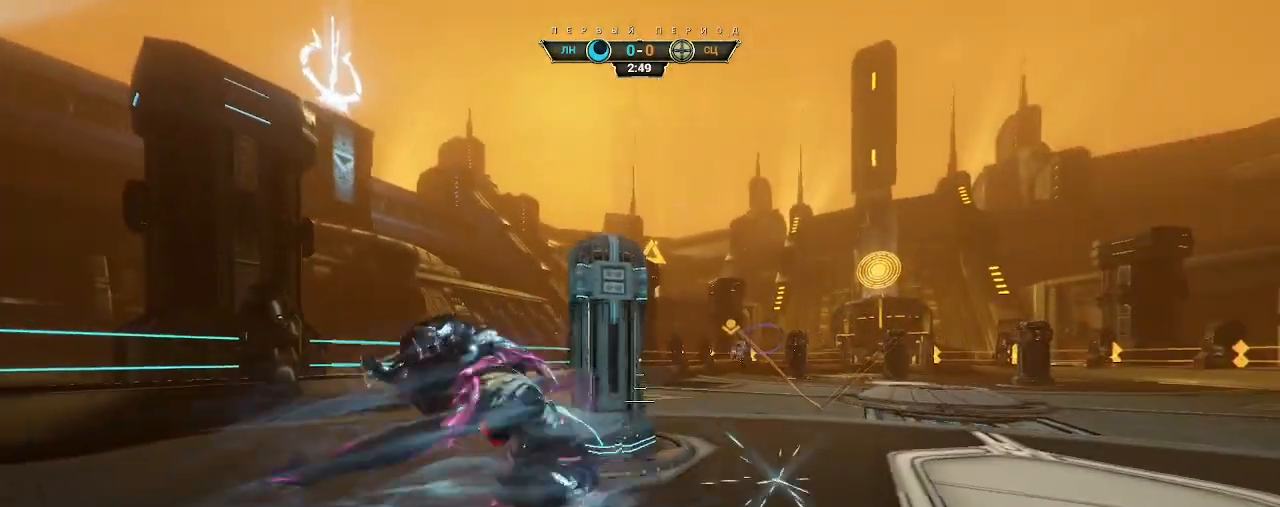
{"keys": ["d", "s"], "mouse": [], "events": [[17, "mouse_right", "down"], [133, "mouse_right", "up"], [183, "mouse_right", "down"], [217, "d", "down"], [233, "a", "up"], [283, "mouse_right", "up"], [350, "mouse_right", "down"], [450, "mouse_right", "up"]]}
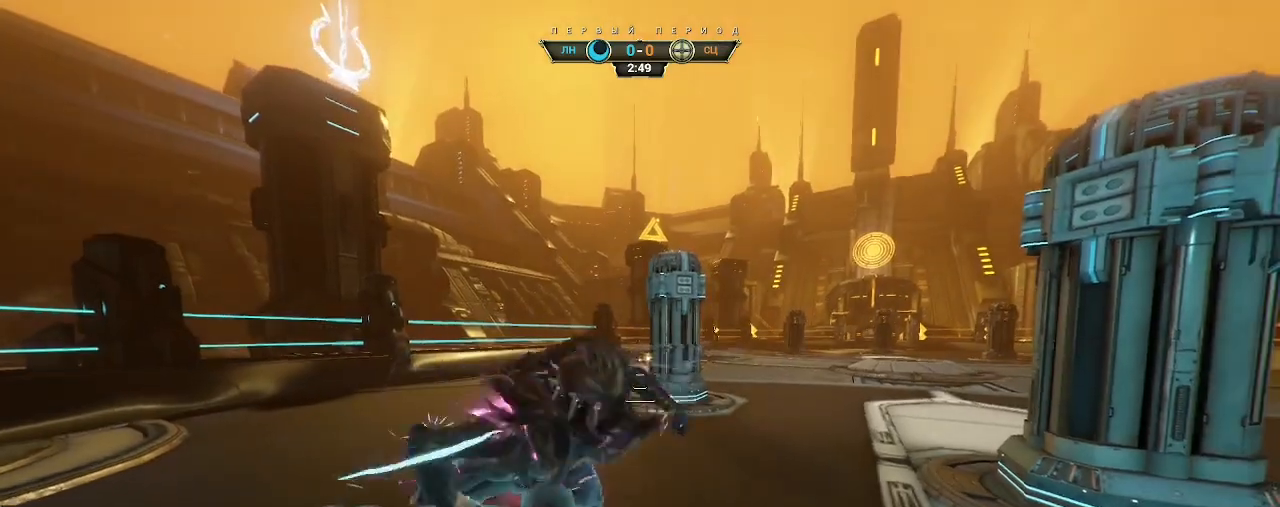
{"keys": ["a", "s"], "mouse": [], "events": [[100, "d", "up"], [117, "a", "down"], [267, "ctrl", "down"], [400, "ctrl", "up"]]}
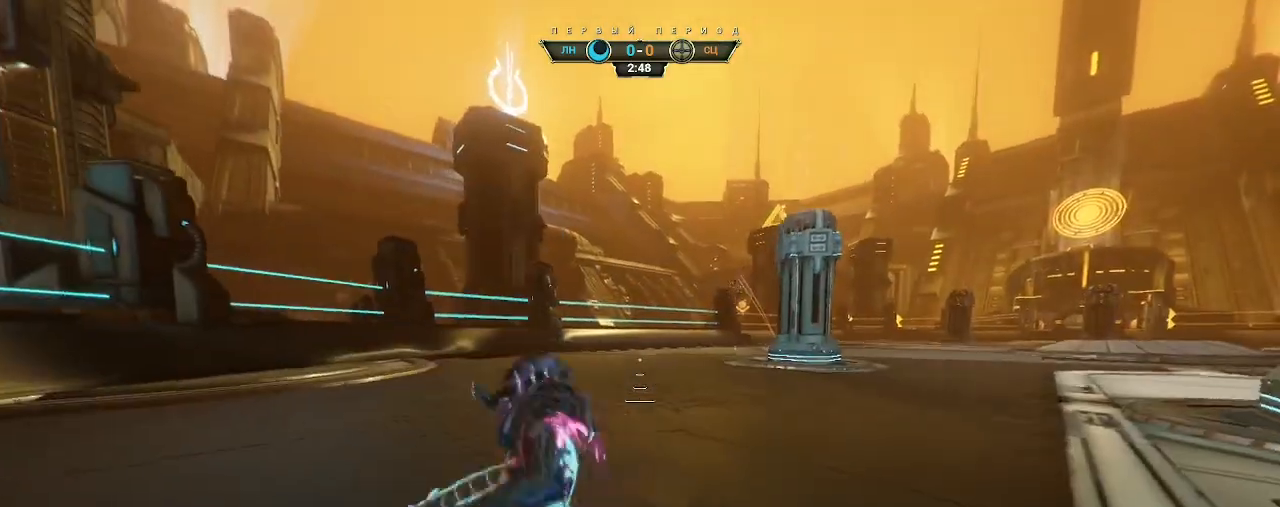
{"keys": ["d", "s"], "mouse": [], "events": [[50, "a", "up"], [50, "space", "down"], [167, "space", "up"], [183, "a", "down"], [333, "a", "up"], [483, "d", "down"]]}
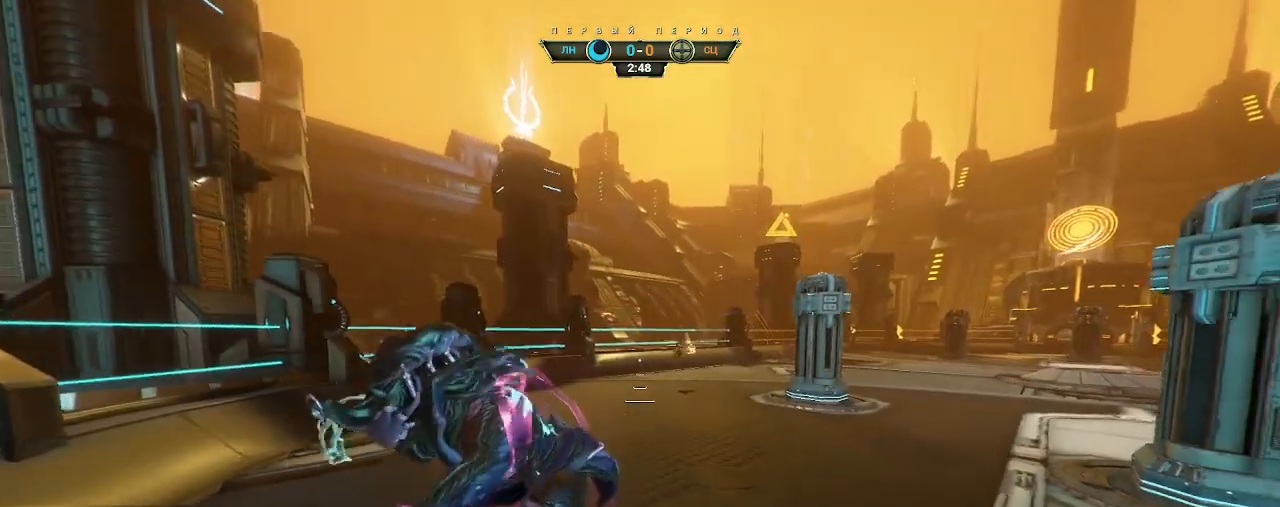
{"keys": ["a", "w"], "mouse": ["right"], "events": [[83, "s", "up"], [183, "d", "up"], [200, "ctrl", "down"], [200, "w", "down"], [233, "space", "down"], [300, "ctrl", "up"], [300, "space", "up"], [367, "a", "down"], [433, "mouse_right", "down"]]}
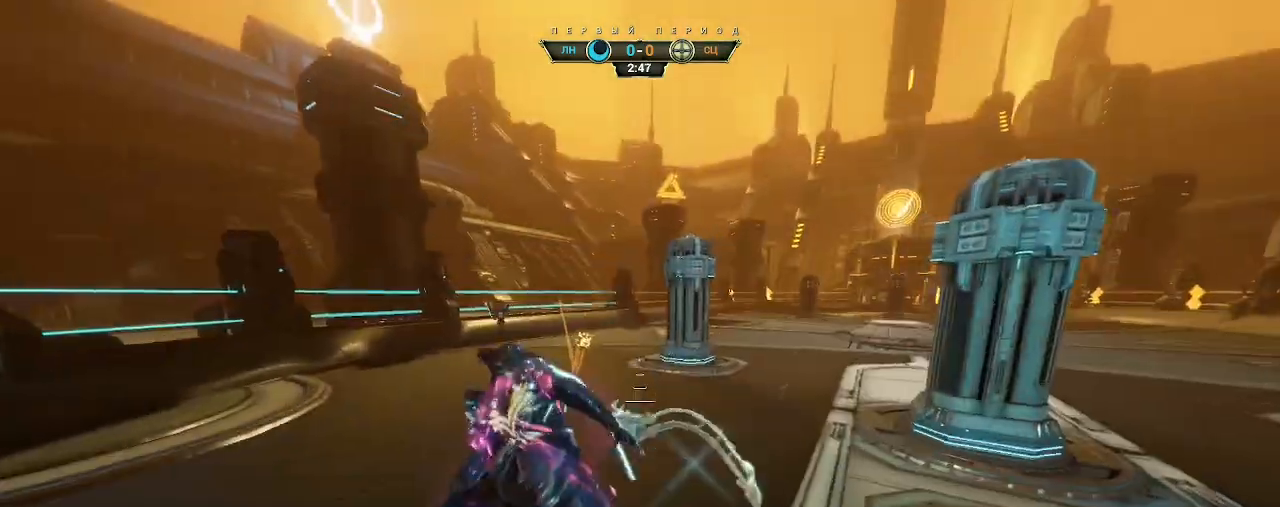
{"keys": ["w"], "mouse": [], "events": [[17, "a", "up"], [33, "e", "down"], [100, "e", "up"], [100, "mouse_right", "up"], [133, "a", "down"], [233, "a", "up"], [250, "d", "down"], [417, "d", "up"]]}
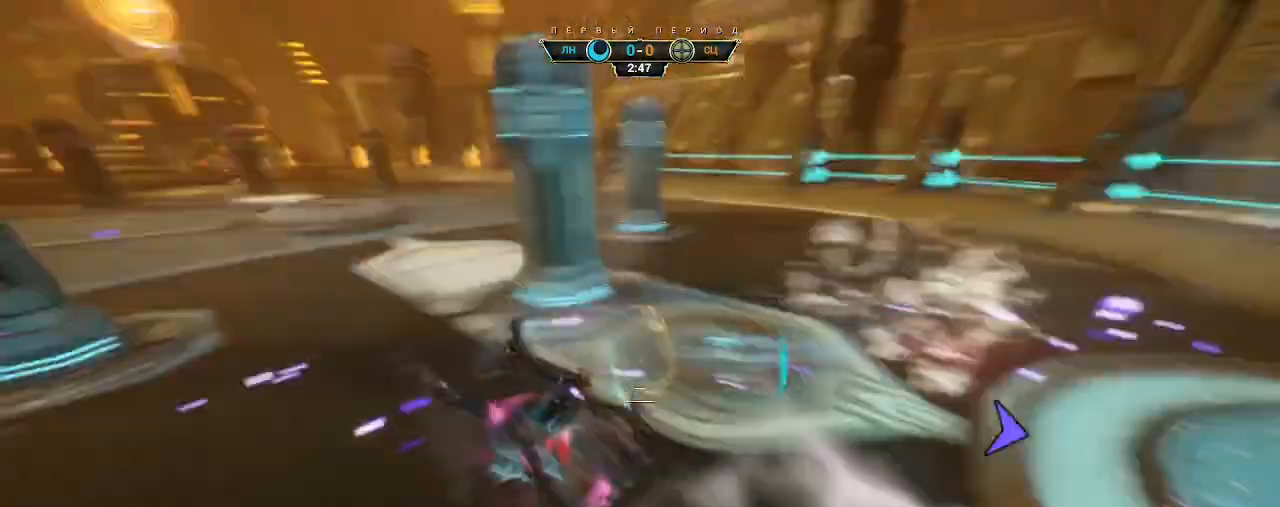
{"keys": ["w"], "mouse": [], "events": [[50, "d", "down"], [167, "d", "up"]]}
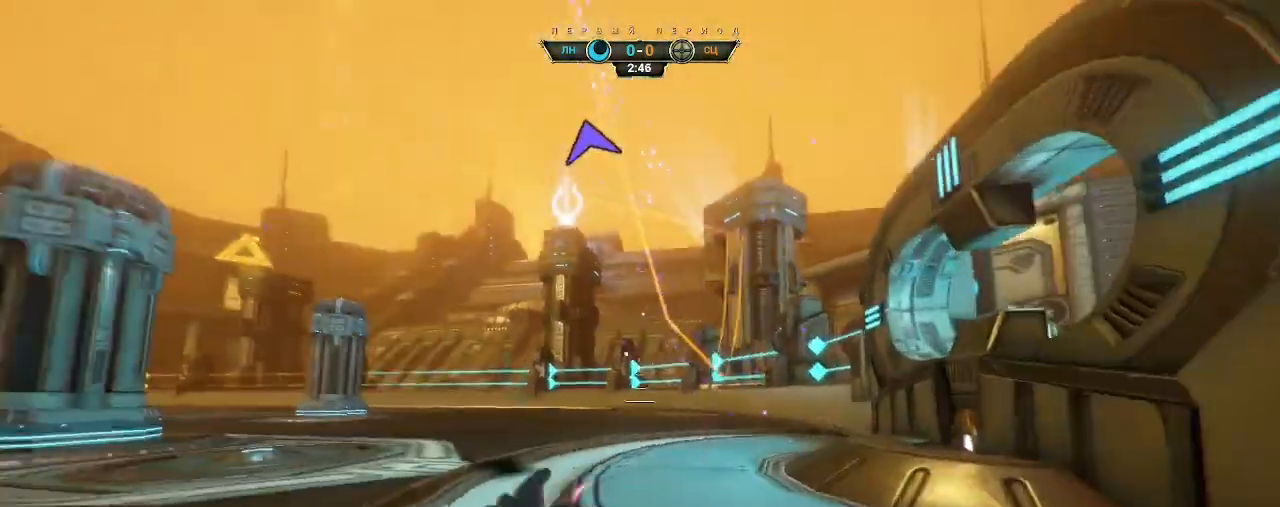
{"keys": ["w"], "mouse": [], "events": []}
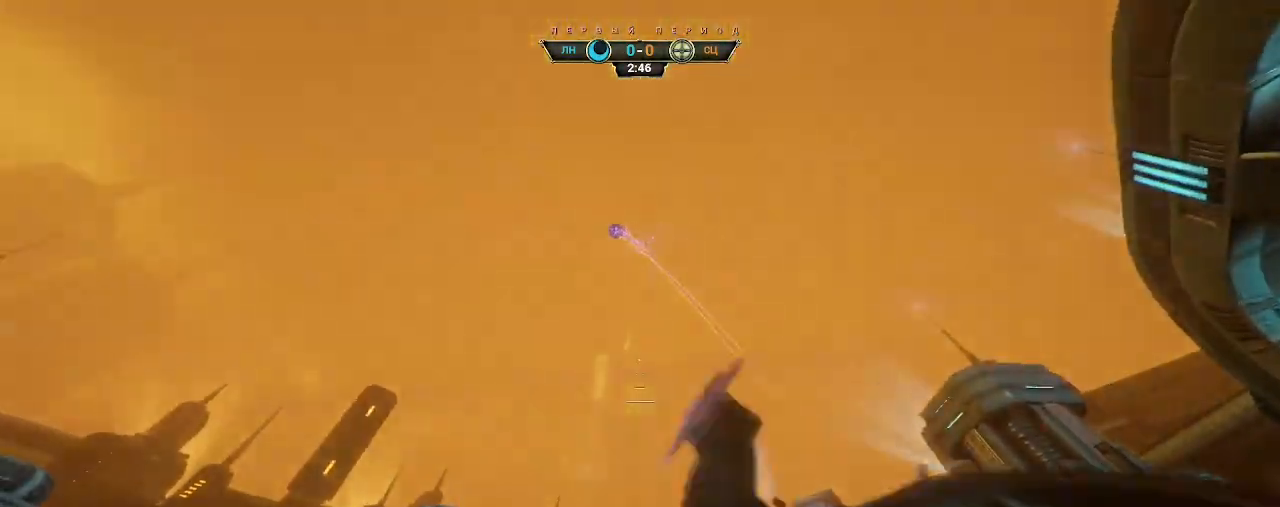
{"keys": ["d", "w"], "mouse": [], "events": [[367, "d", "down"]]}
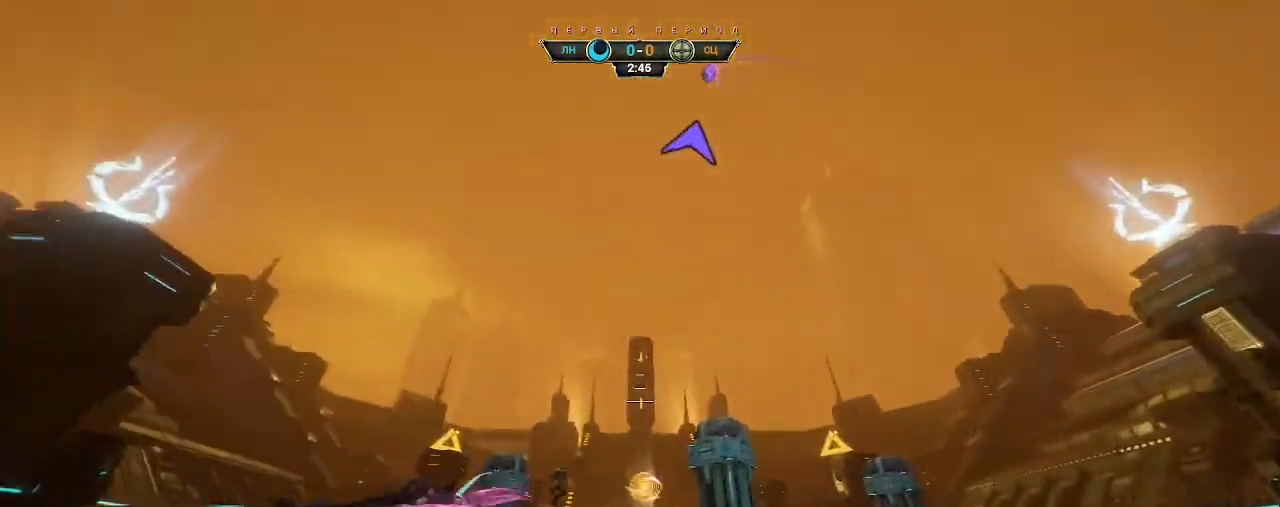
{"keys": ["ctrl", "w"], "mouse": [], "events": [[417, "ctrl", "down"], [467, "d", "up"]]}
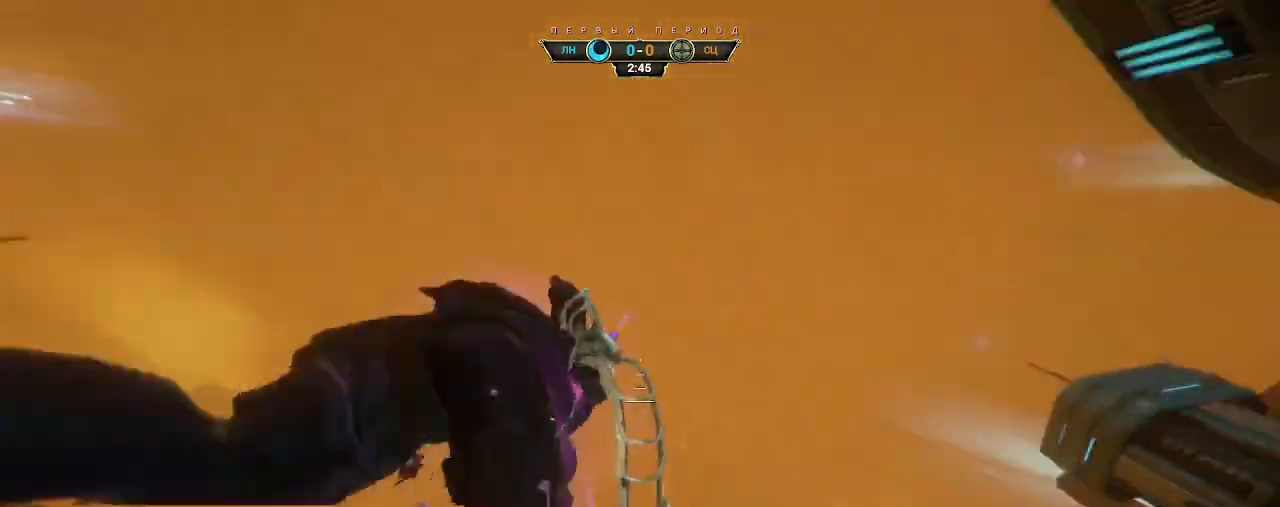
{"keys": ["w"], "mouse": [], "events": [[17, "space", "down"], [133, "ctrl", "up"], [133, "space", "up"]]}
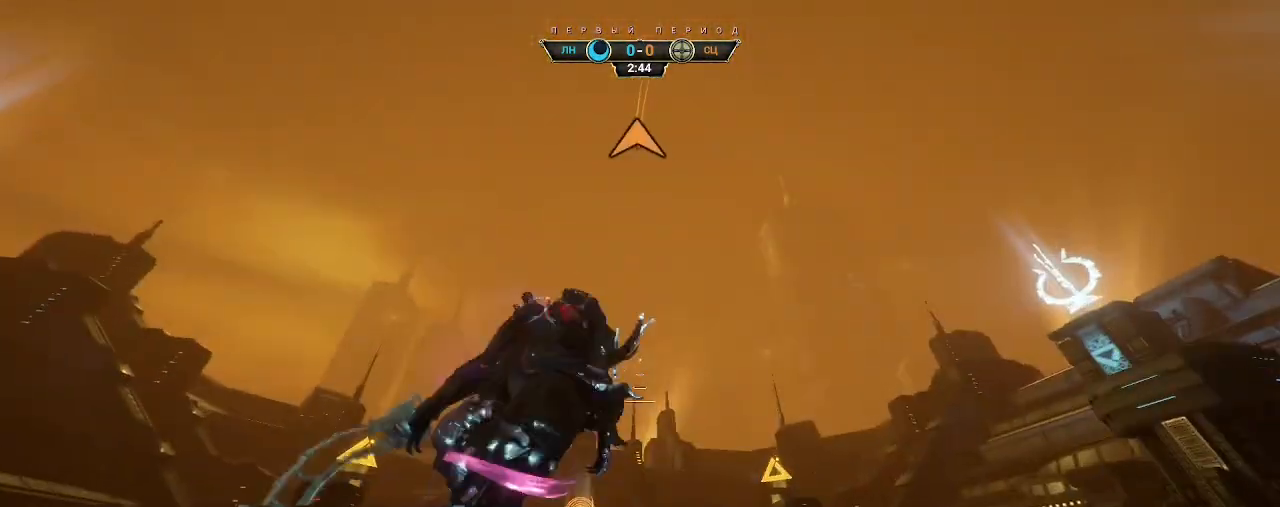
{"keys": ["w"], "mouse": [], "events": []}
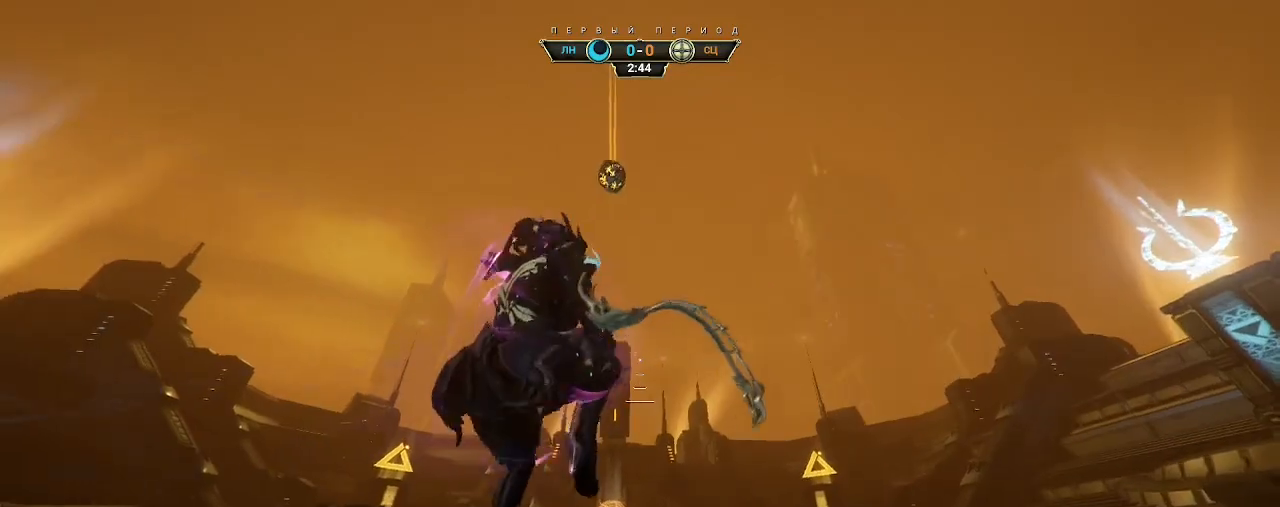
{"keys": ["d"], "mouse": [], "events": [[83, "space", "down"], [150, "space", "up"], [233, "e", "down"], [317, "e", "up"], [433, "a", "down"], [433, "w", "up"], [450, "d", "down"], [483, "a", "up"]]}
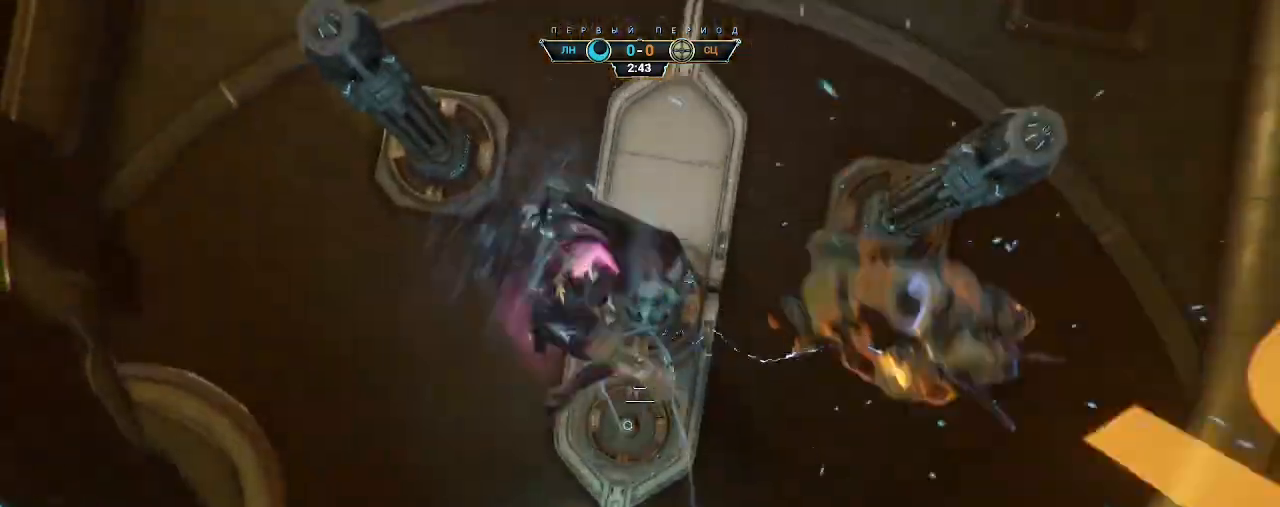
{"keys": ["d", "s"], "mouse": [], "events": [[33, "s", "down"], [83, "a", "down"], [100, "d", "up"], [200, "a", "up"], [200, "d", "down"]]}
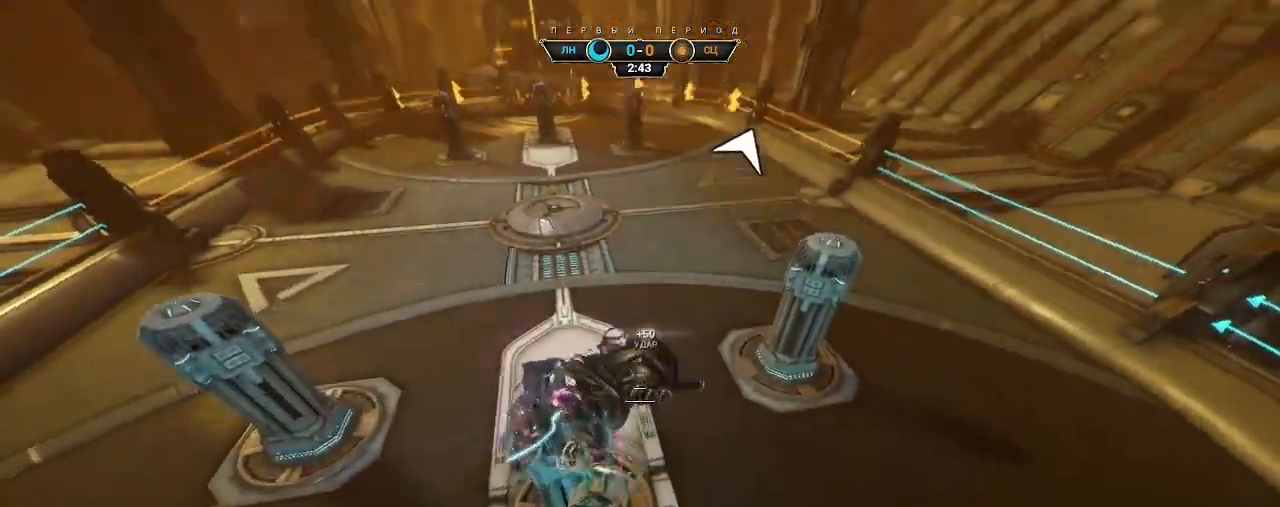
{"keys": ["ctrl", "d", "w"], "mouse": [], "events": [[133, "s", "up"], [250, "ctrl", "down"], [367, "w", "down"]]}
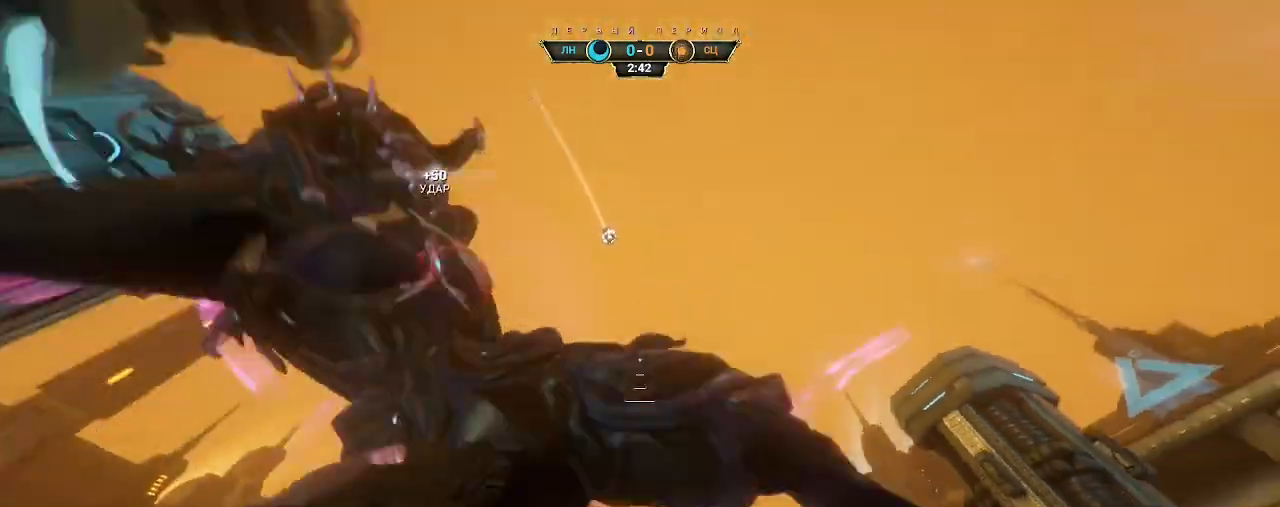
{"keys": ["w"], "mouse": [], "events": [[33, "d", "up"], [117, "space", "down"], [167, "space", "up"], [200, "ctrl", "up"], [283, "space", "down"], [350, "space", "up"]]}
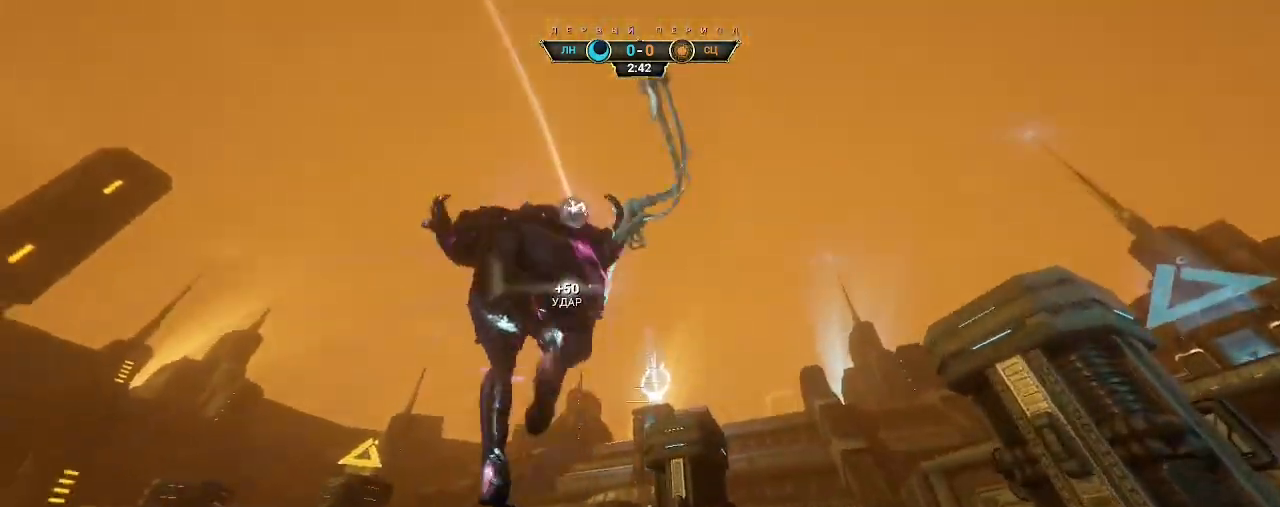
{"keys": ["d", "w"], "mouse": [], "events": [[33, "shift", "down"], [100, "shift", "up"], [367, "d", "down"]]}
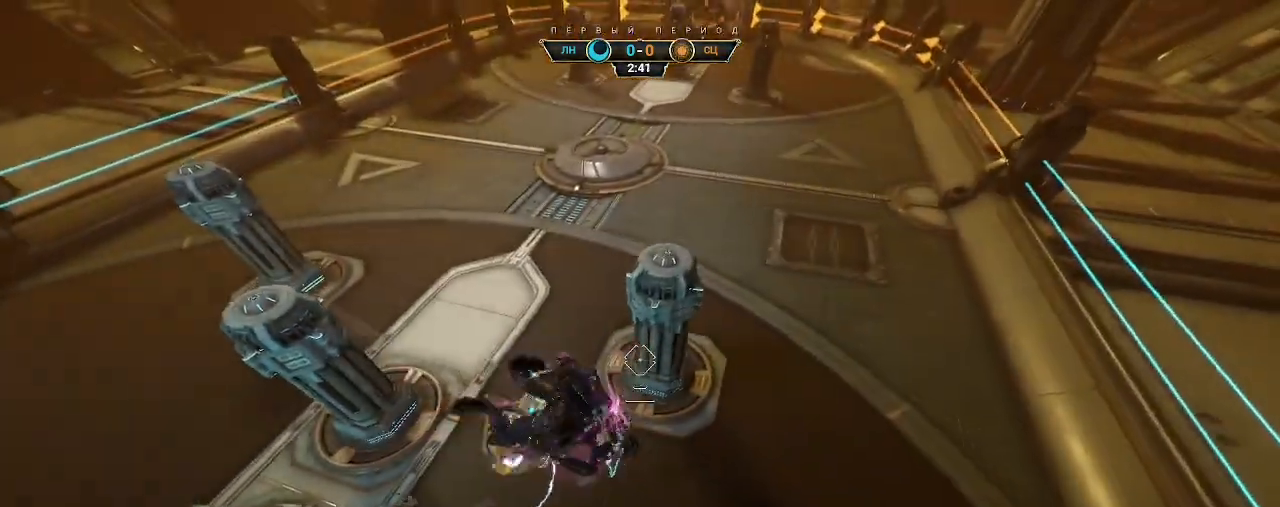
{"keys": ["d", "w"], "mouse": [], "events": []}
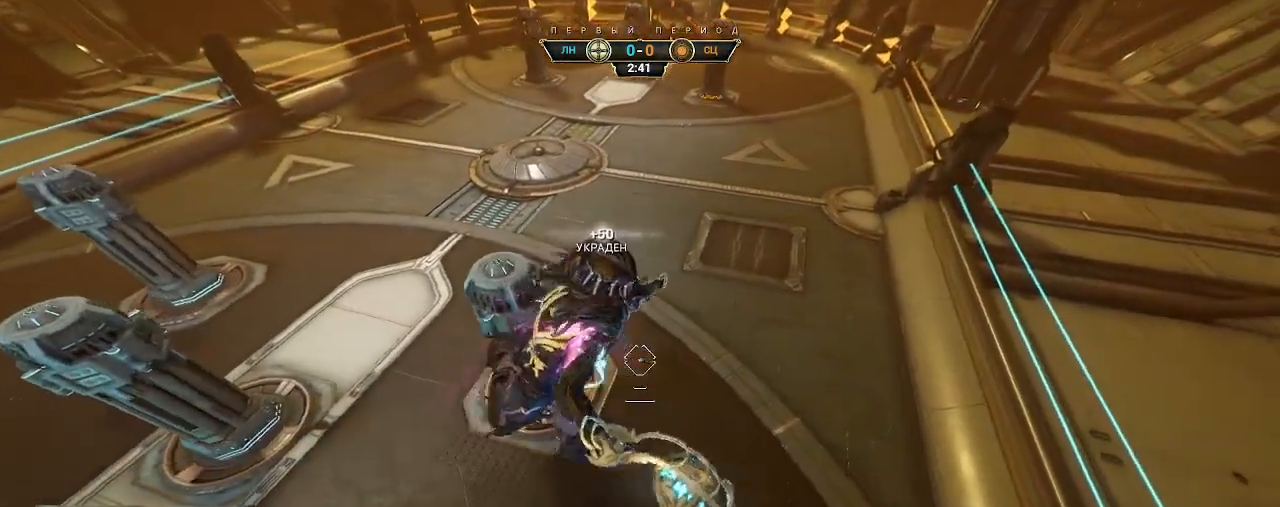
{"keys": ["w"], "mouse": [], "events": [[183, "mouse_left", "down"], [217, "d", "up"], [283, "mouse_left", "up"]]}